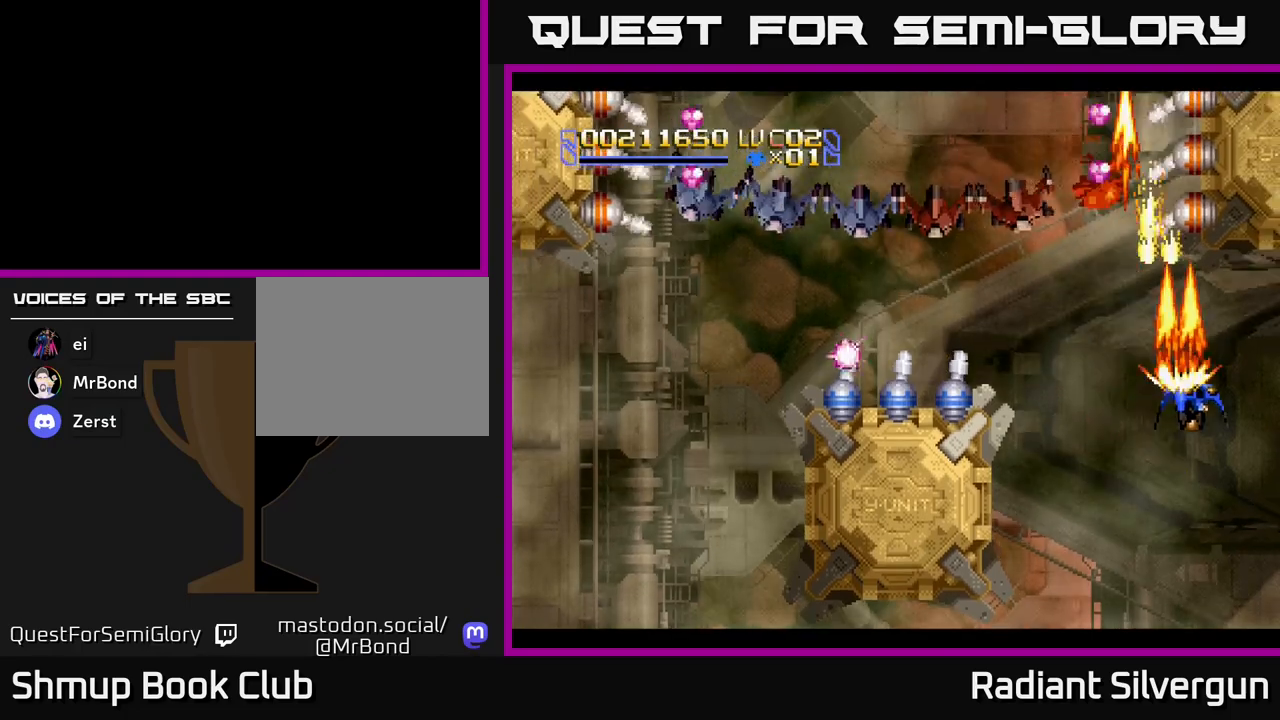
Gameplay with a controller (Xbox layout); each line is a JSON object with the inputs held at the frame after it. "events" lists button and stick changes between this image and that frame as [ms after this image, input, new state], when the widget could be followed in between. Not read: right_stick.
{"buttons": ["A", "DPAD_DOWN", "DPAD_LEFT"], "left_stick": "center", "events": [[33, "DPAD_LEFT", "down"], [67, "DPAD_UP", "up"], [133, "DPAD_DOWN", "down"], [167, "DPAD_LEFT", "up"], [317, "DPAD_LEFT", "down"]]}
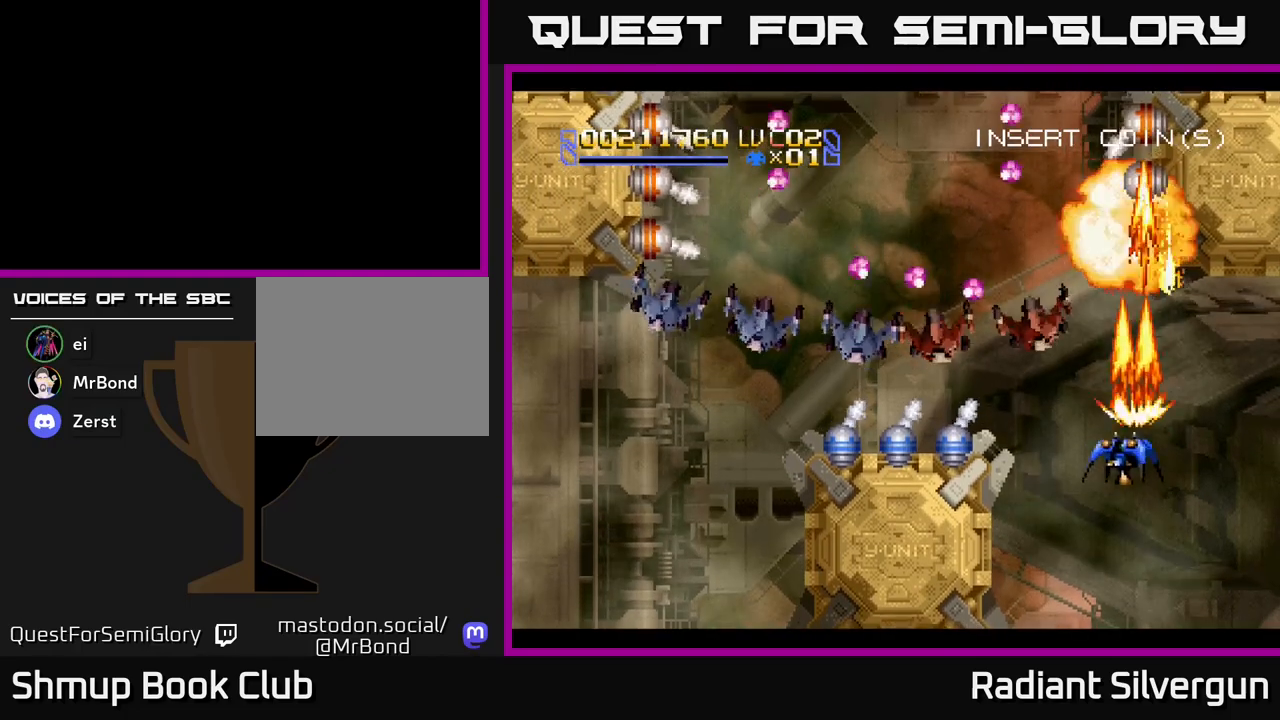
{"buttons": ["X", "DPAD_DOWN"], "left_stick": "center"}
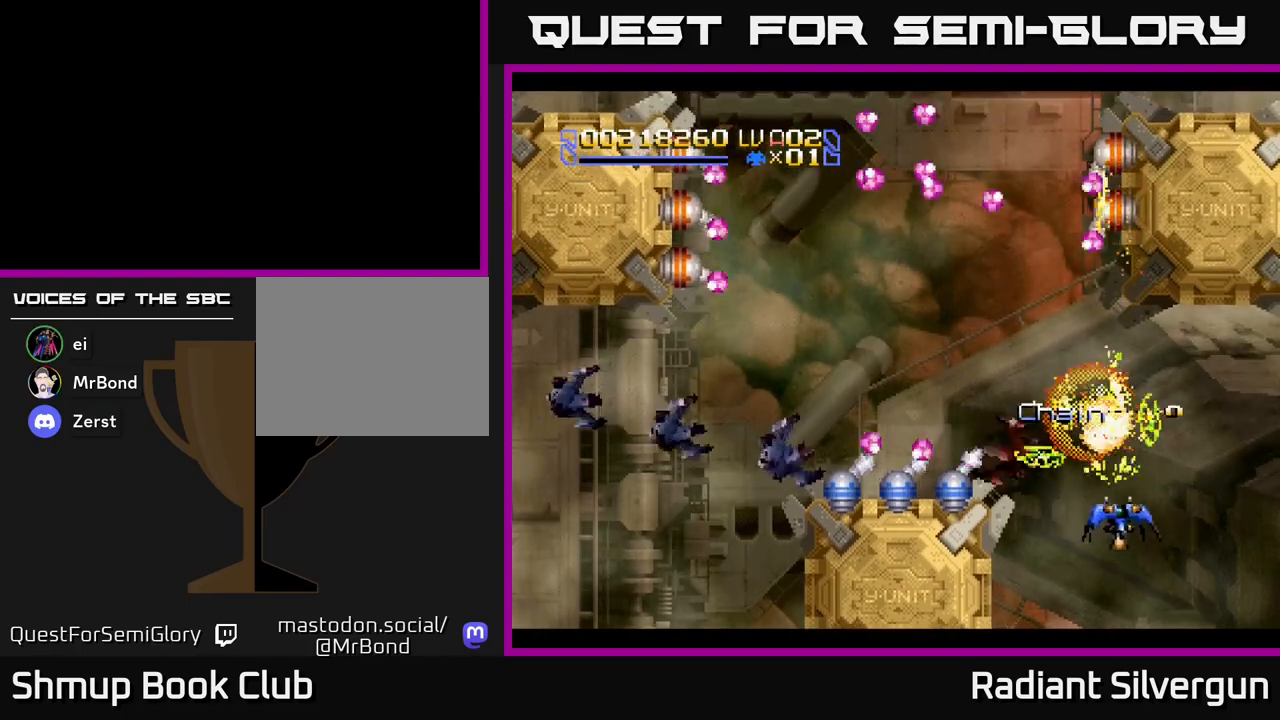
{"buttons": ["A"], "left_stick": "center", "events": [[167, "DPAD_LEFT", "down"], [183, "DPAD_DOWN", "up"], [217, "A", "down"], [233, "DPAD_UP", "down"], [250, "X", "up"], [267, "DPAD_LEFT", "up"], [433, "DPAD_UP", "up"]]}
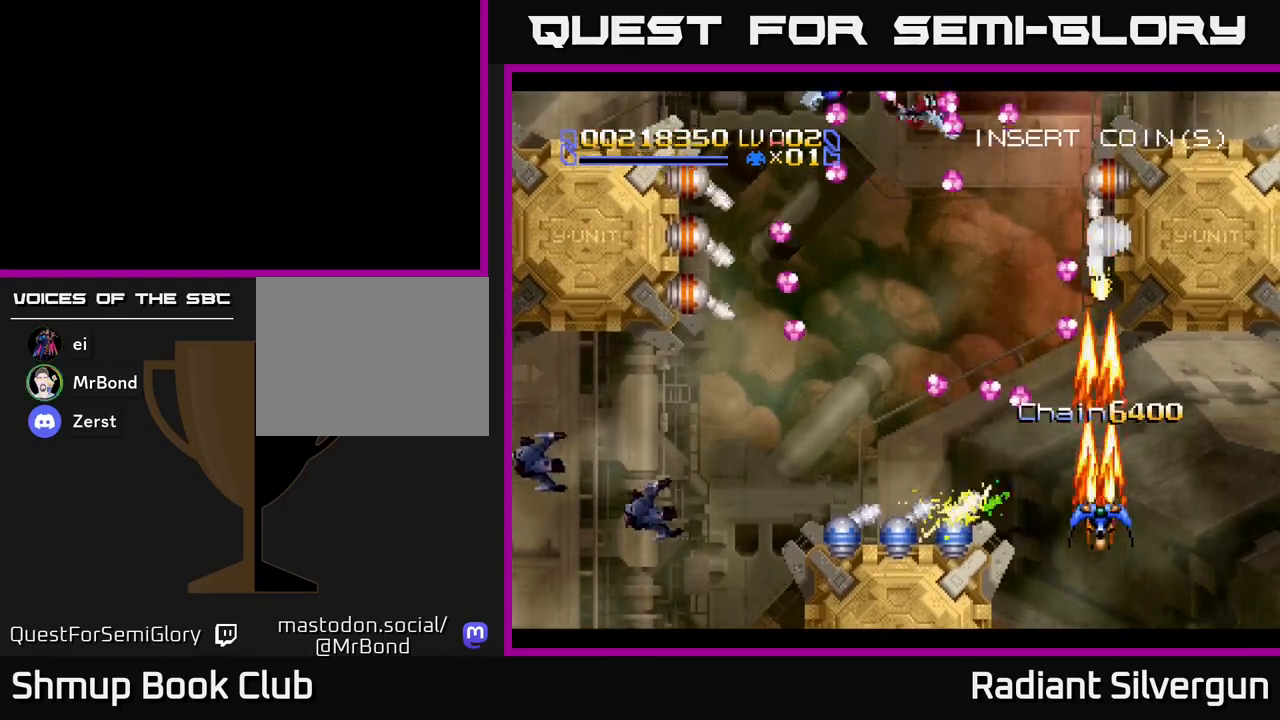
{"buttons": ["A", "DPAD_UP"], "left_stick": "center", "events": [[417, "DPAD_UP", "down"]]}
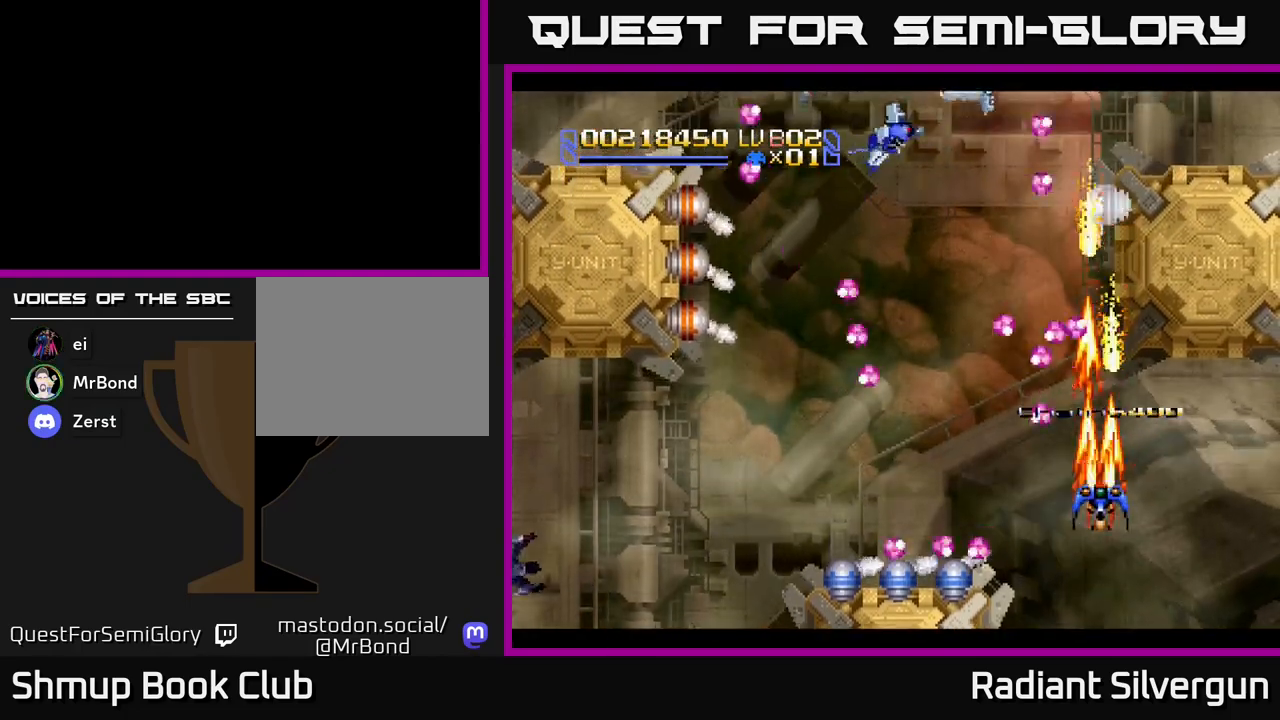
{"buttons": ["A", "DPAD_UP"], "left_stick": "center", "events": [[133, "DPAD_LEFT", "down"], [283, "DPAD_LEFT", "up"]]}
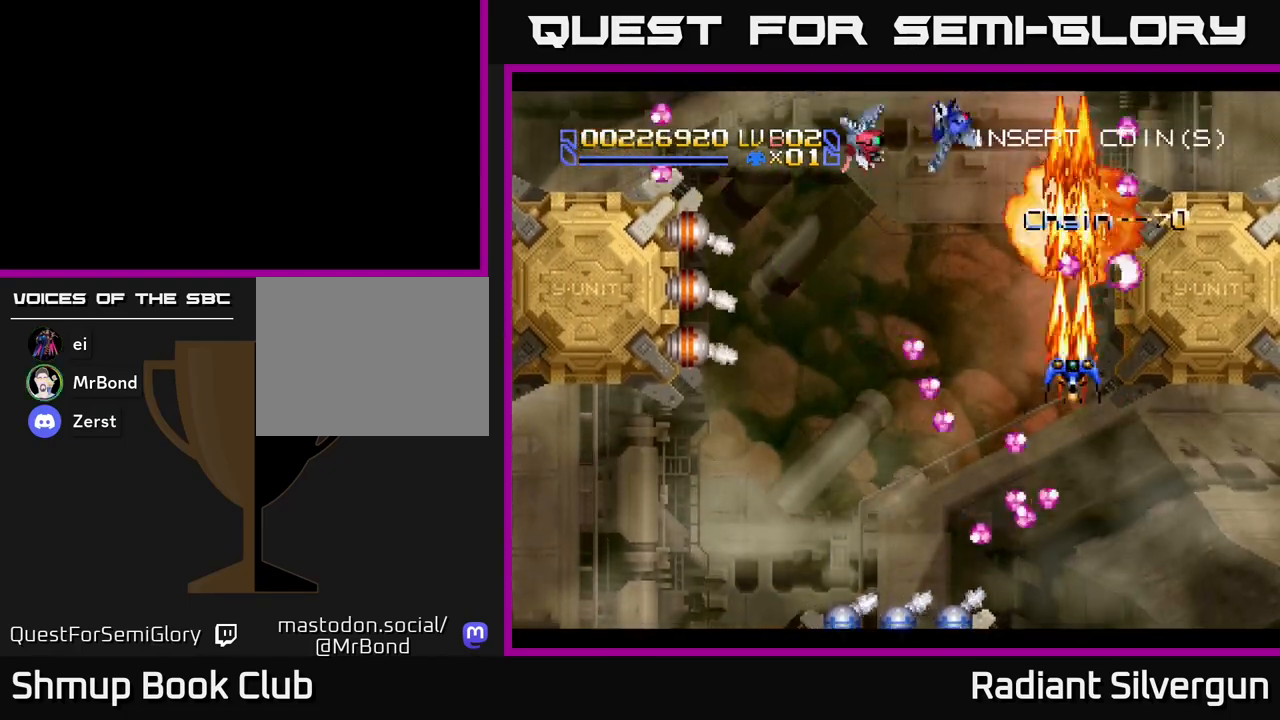
{"buttons": ["A", "DPAD_LEFT"], "left_stick": "center", "events": [[17, "DPAD_LEFT", "down"], [50, "A", "up"], [267, "DPAD_UP", "up"], [483, "A", "down"]]}
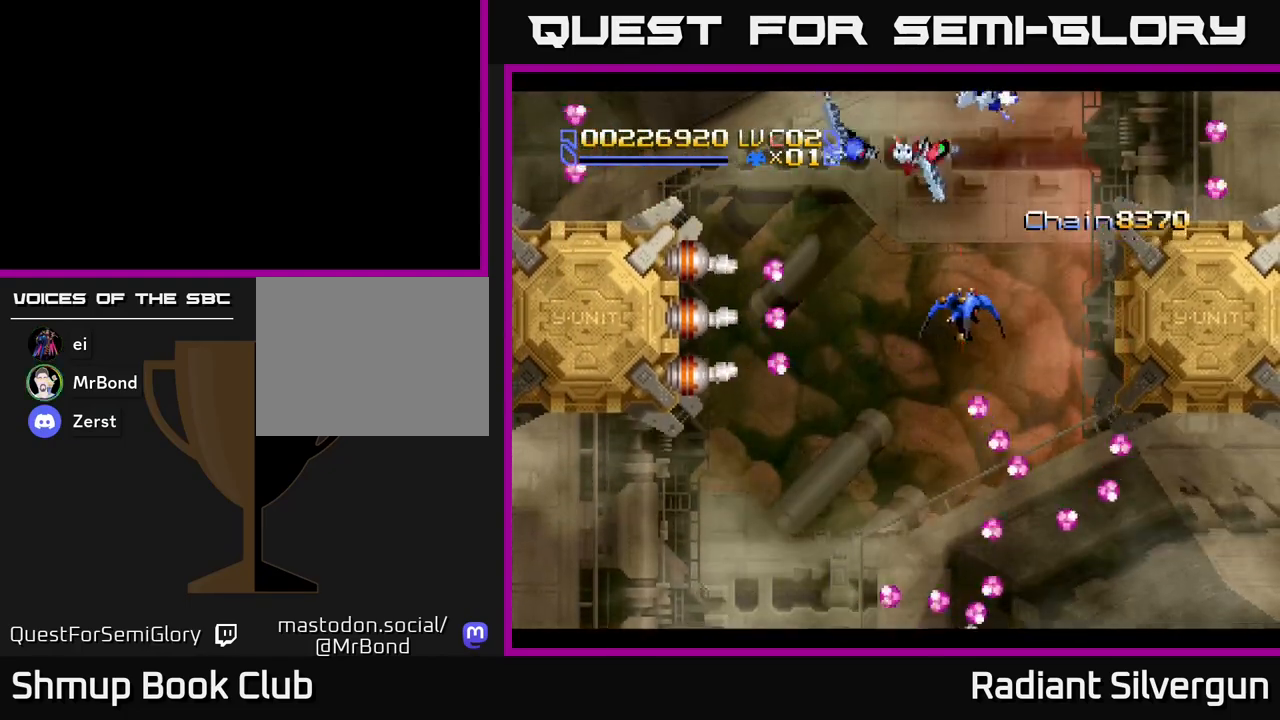
{"buttons": ["DPAD_DOWN", "DPAD_LEFT"], "left_stick": "center", "events": [[17, "DPAD_DOWN", "down"], [33, "DPAD_LEFT", "up"], [50, "A", "up"], [367, "DPAD_LEFT", "down"]]}
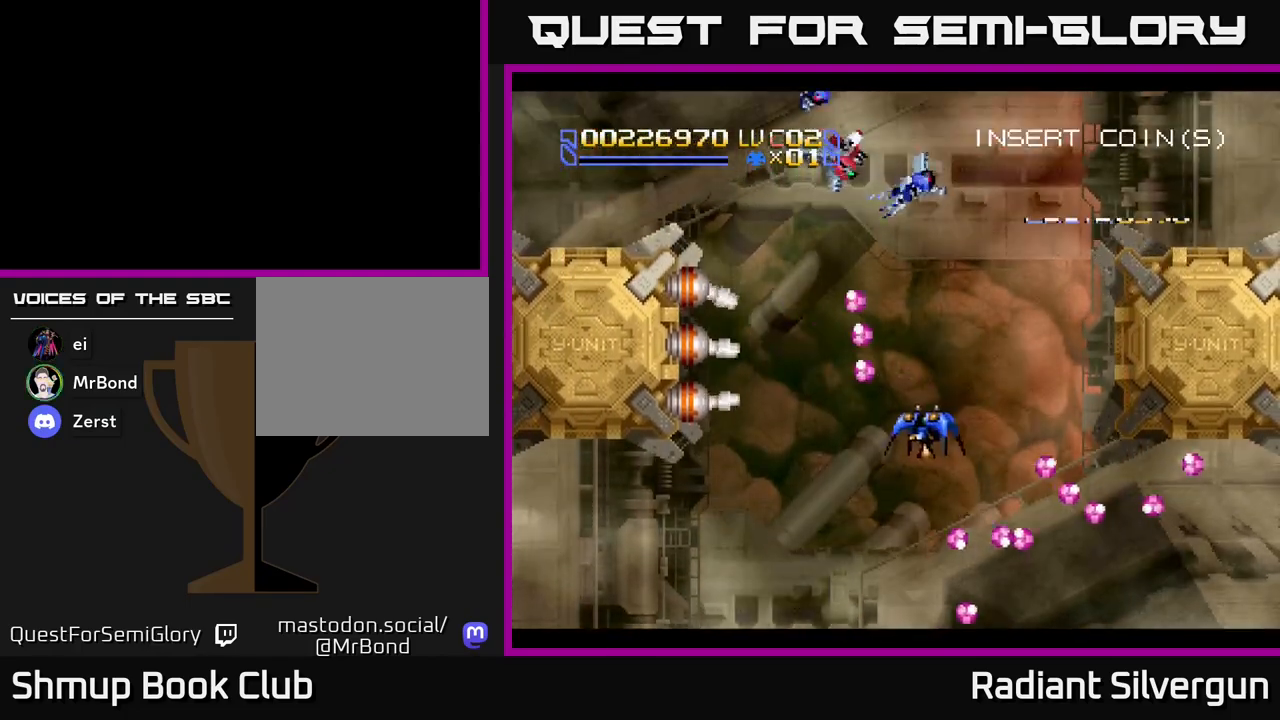
{"buttons": ["DPAD_DOWN", "DPAD_LEFT"], "left_stick": "center", "events": [[50, "DPAD_DOWN", "up"], [100, "DPAD_UP", "down"], [133, "A", "down"], [133, "DPAD_LEFT", "up"], [183, "A", "up"], [200, "DPAD_UP", "up"], [233, "DPAD_DOWN", "down"], [283, "DPAD_LEFT", "down"], [350, "DPAD_DOWN", "up"], [500, "DPAD_DOWN", "down"]]}
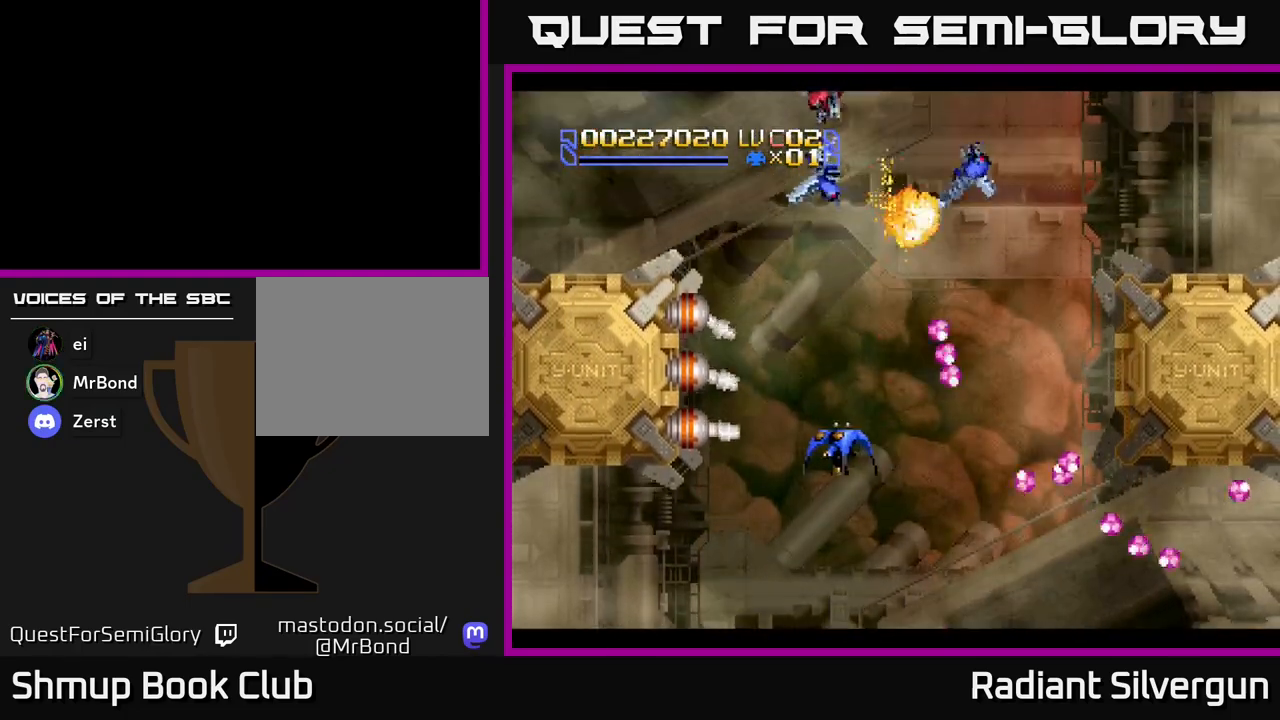
{"buttons": ["DPAD_DOWN", "DPAD_LEFT"], "left_stick": "center", "events": [[117, "DPAD_LEFT", "up"], [233, "DPAD_DOWN", "up"], [367, "DPAD_DOWN", "down"], [367, "DPAD_LEFT", "down"]]}
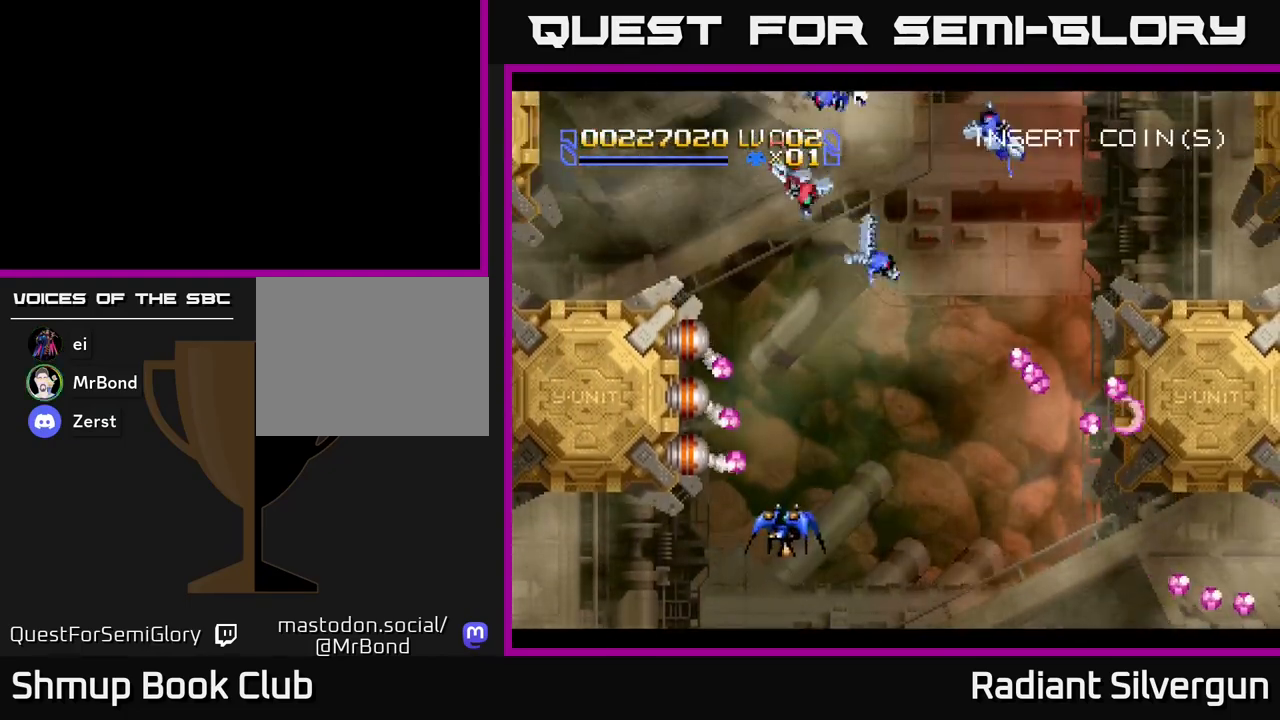
{"buttons": ["A"], "left_stick": "center", "events": [[117, "A", "down"], [167, "DPAD_LEFT", "up"], [333, "DPAD_DOWN", "up"], [333, "DPAD_LEFT", "down"], [483, "DPAD_LEFT", "up"]]}
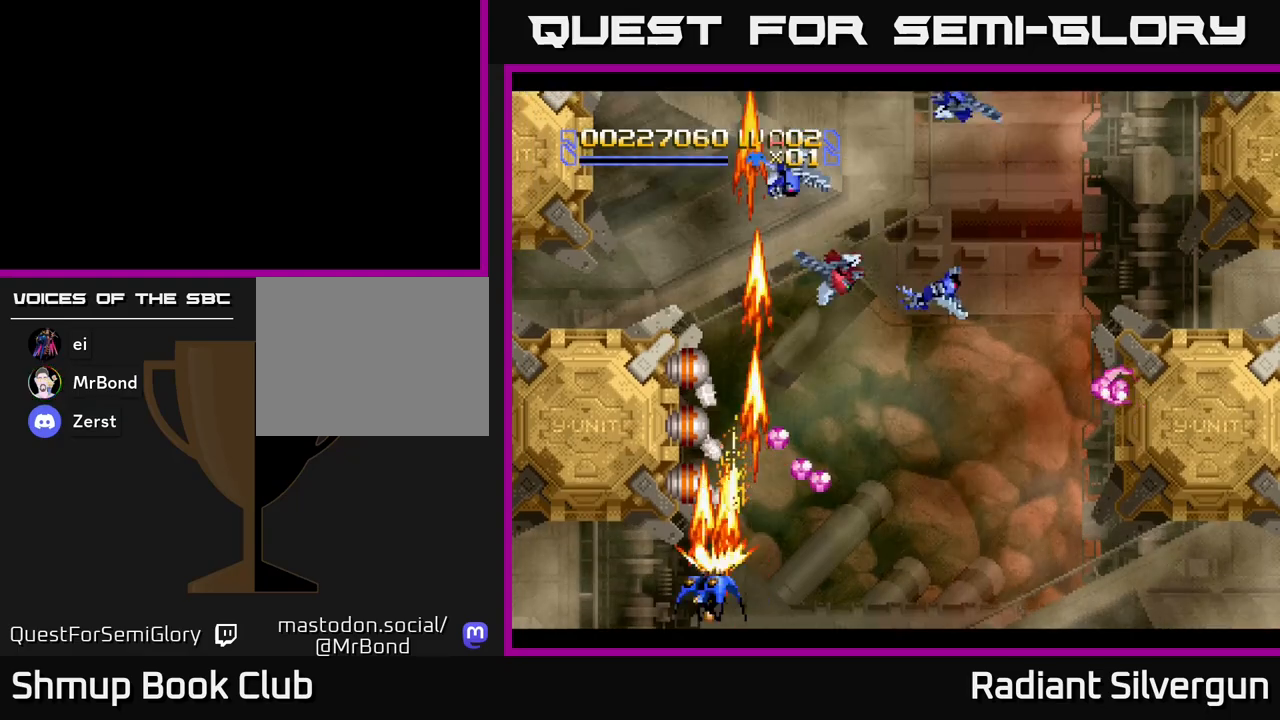
{"buttons": ["A"], "left_stick": "center", "events": []}
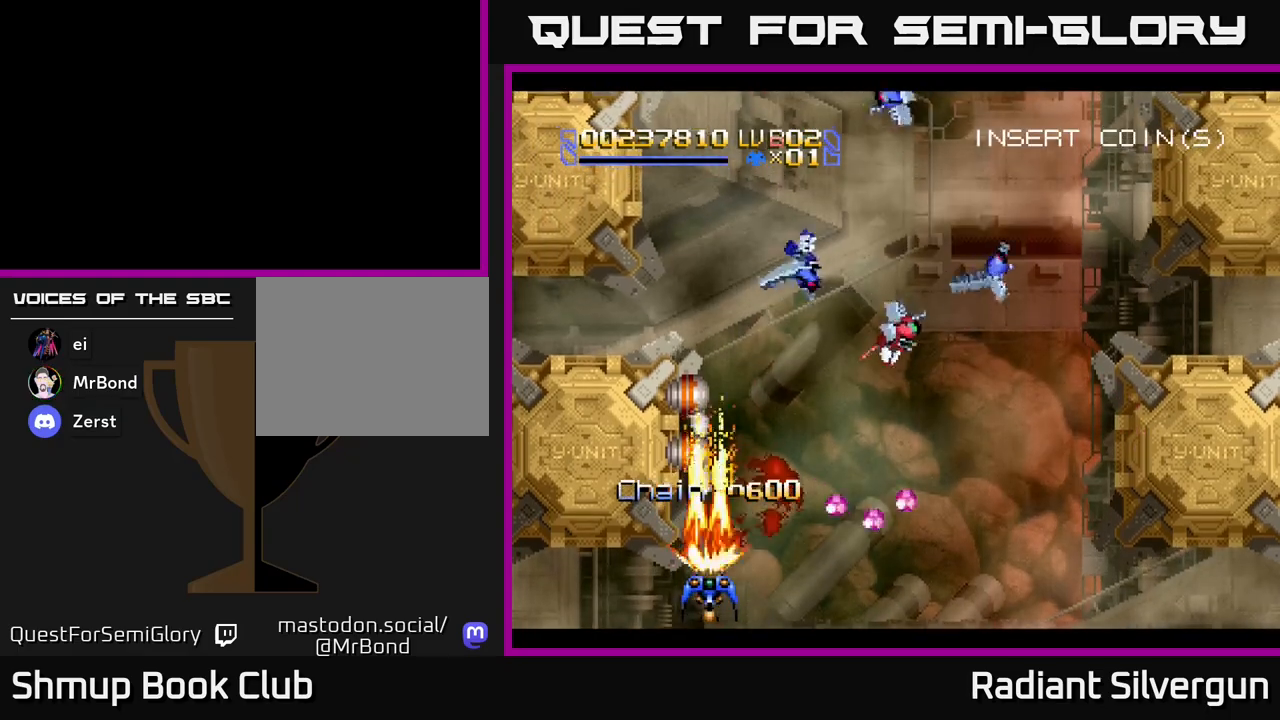
{"buttons": ["A"], "left_stick": "center", "events": []}
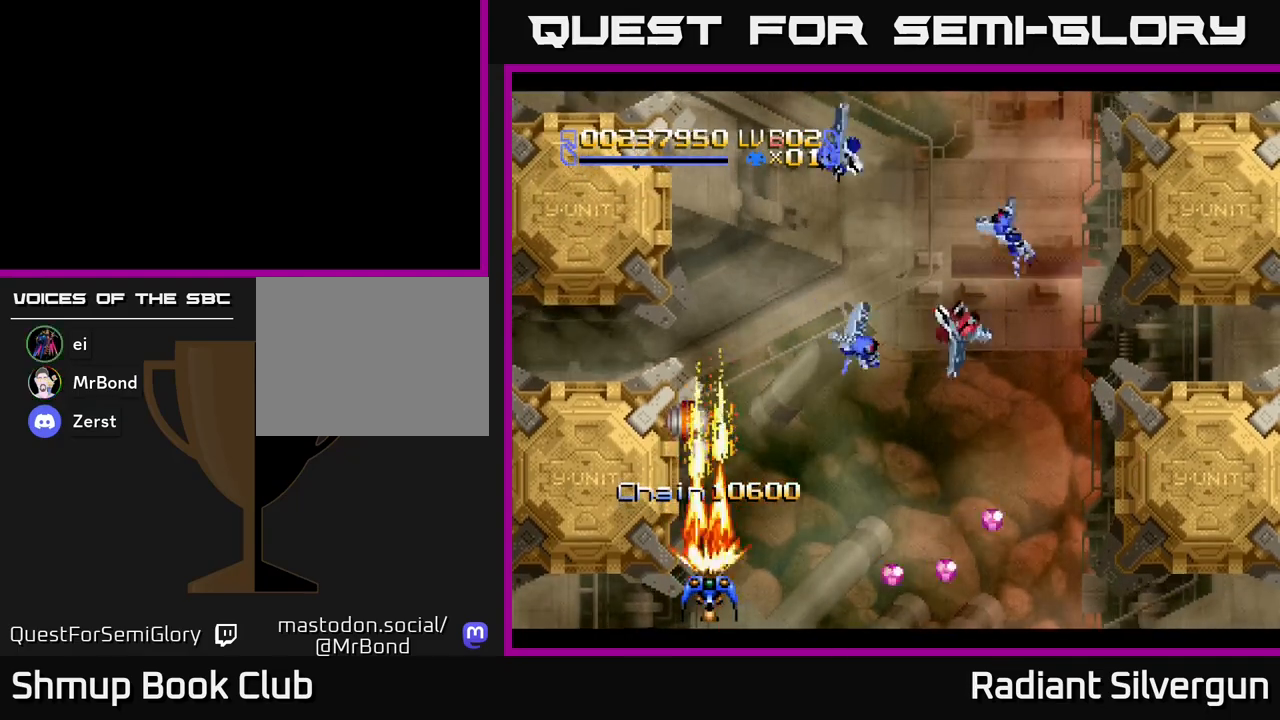
{"buttons": ["DPAD_UP", "DPAD_RIGHT"], "left_stick": "center", "events": [[83, "DPAD_UP", "down"], [133, "DPAD_RIGHT", "down"], [233, "A", "up"]]}
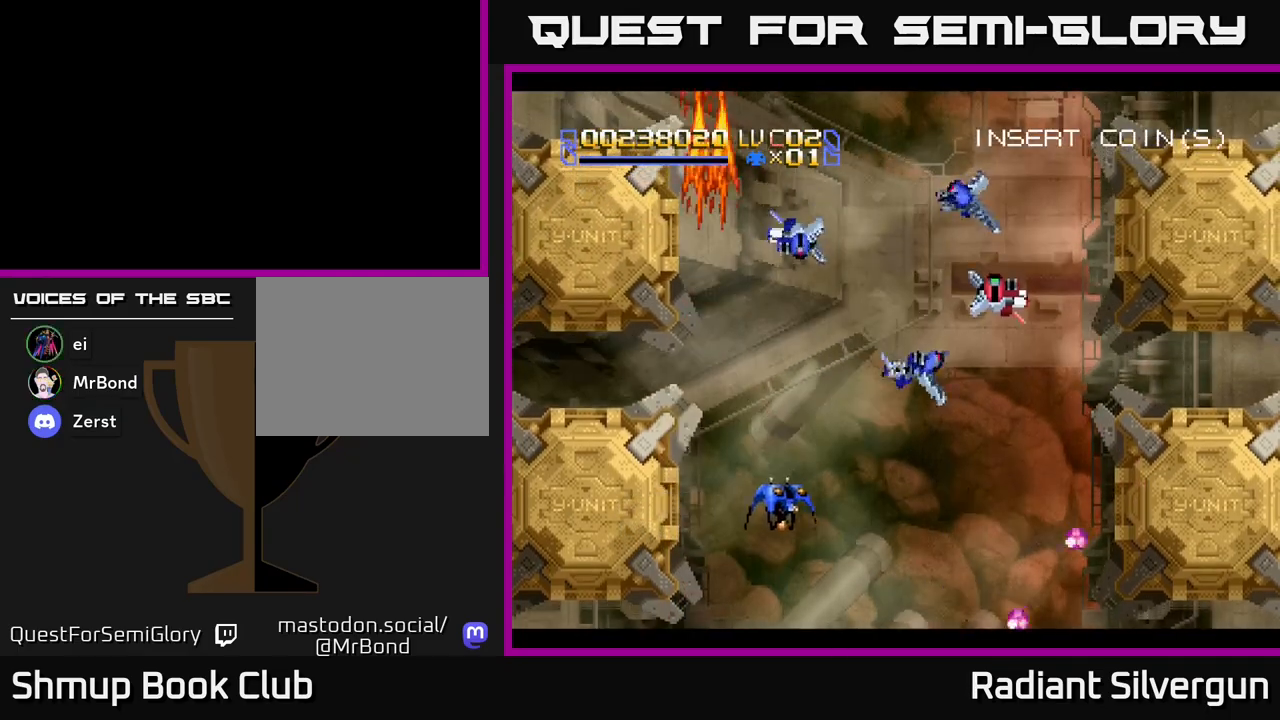
{"buttons": ["DPAD_UP", "DPAD_RIGHT"], "left_stick": "center", "events": []}
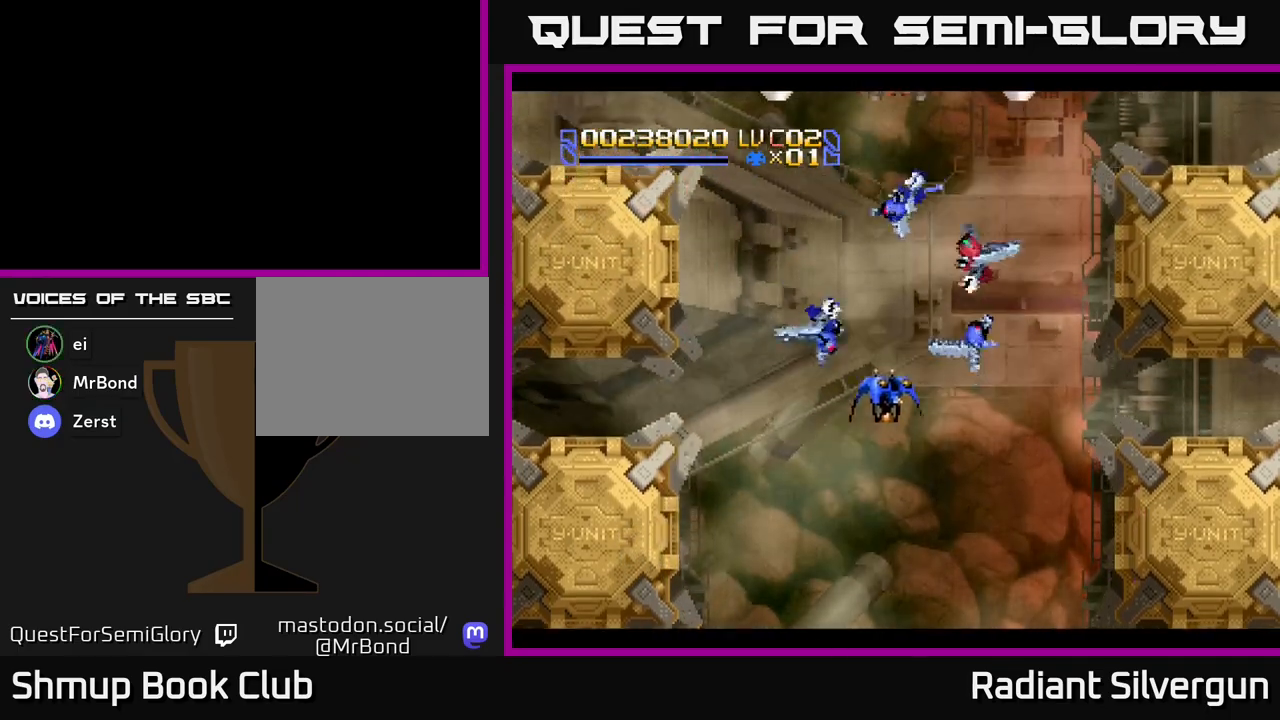
{"buttons": [], "left_stick": "center", "events": [[100, "DPAD_RIGHT", "up"], [300, "A", "down"], [317, "DPAD_UP", "up"], [417, "A", "up"]]}
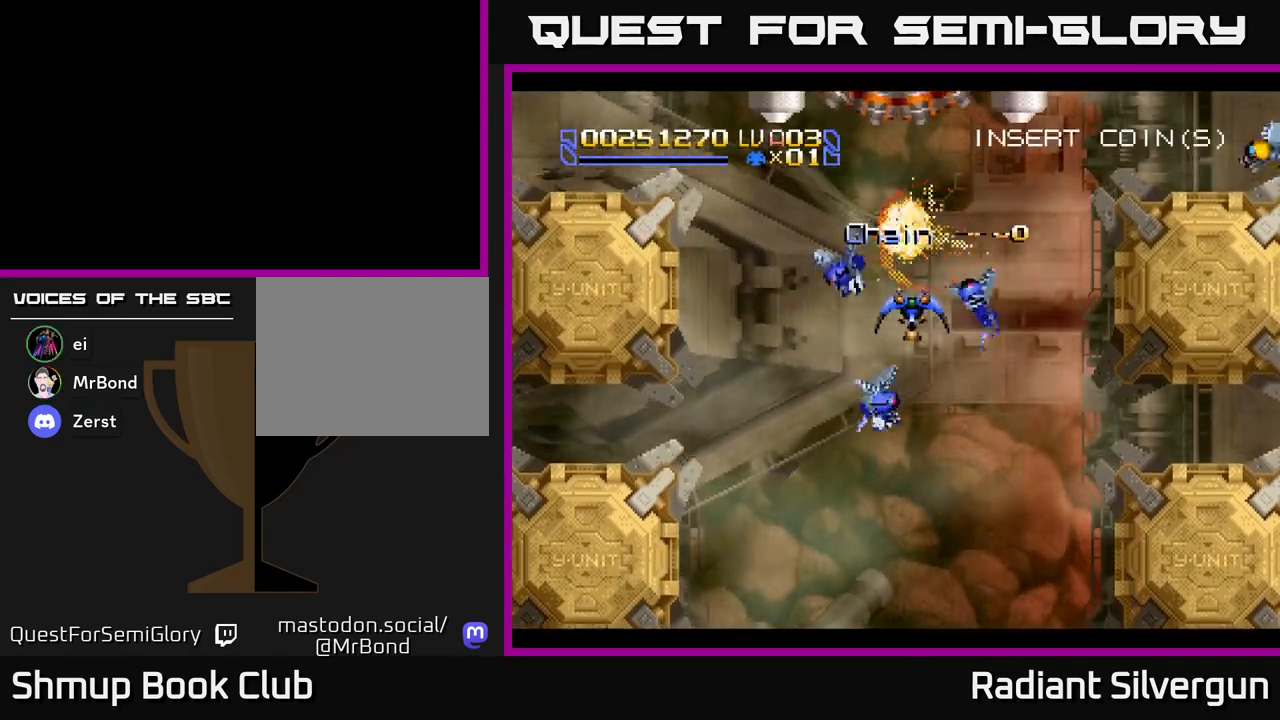
{"buttons": [], "left_stick": "center", "events": [[100, "DPAD_DOWN", "down"], [200, "DPAD_LEFT", "down"], [217, "DPAD_DOWN", "up"], [267, "DPAD_LEFT", "up"], [267, "Y", "down"], [333, "Y", "up"]]}
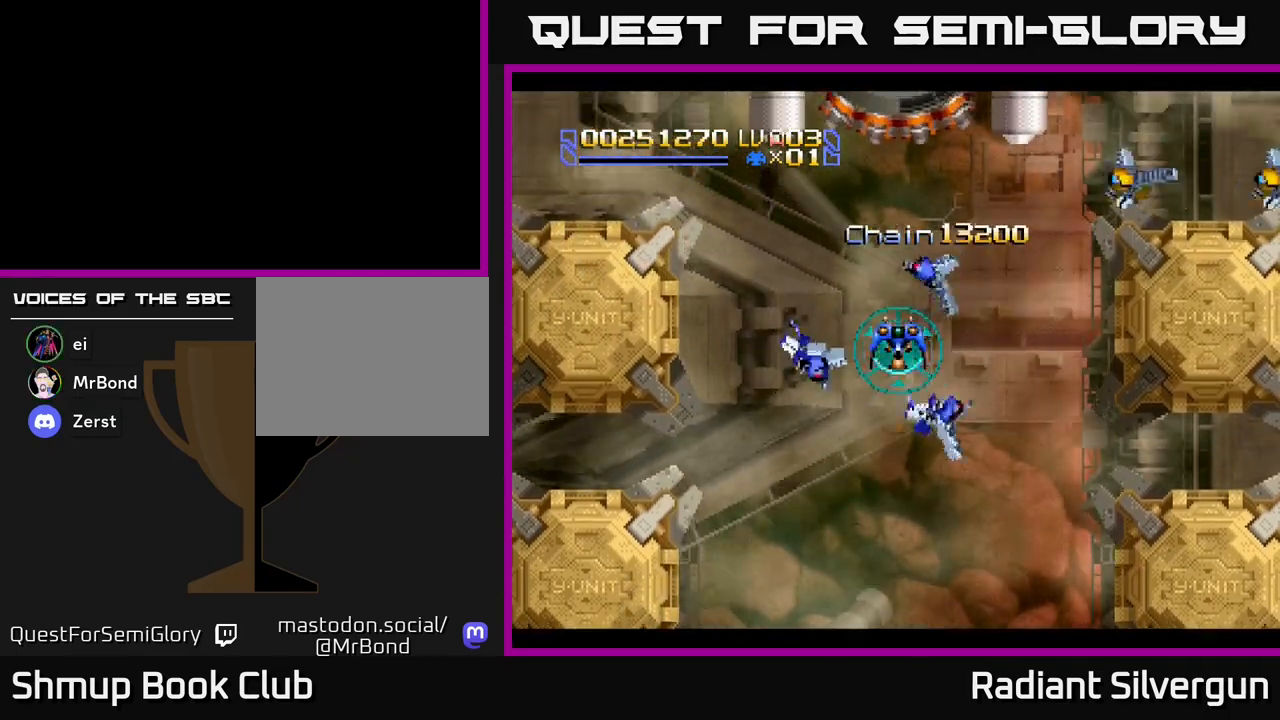
{"buttons": ["DPAD_UP"], "left_stick": "center", "events": [[183, "DPAD_DOWN", "down"], [233, "DPAD_RIGHT", "down"], [267, "DPAD_DOWN", "up"], [317, "DPAD_RIGHT", "up"], [483, "DPAD_UP", "down"]]}
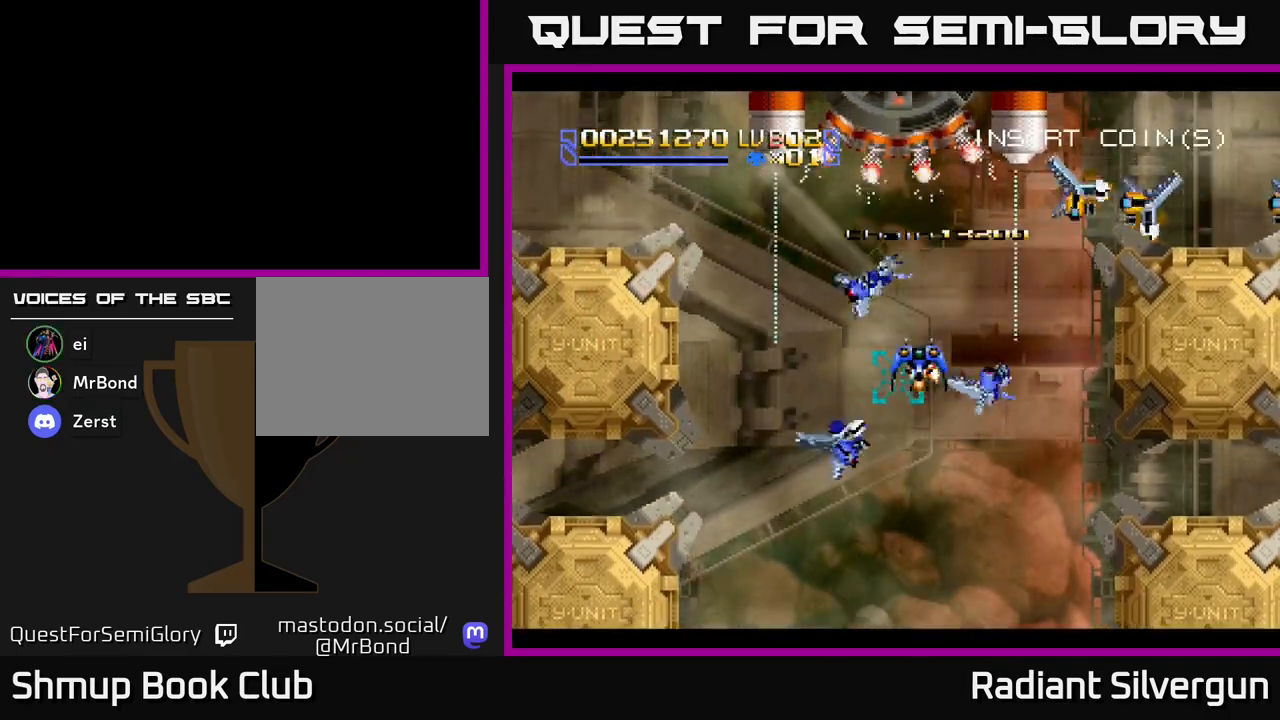
{"buttons": ["B", "DPAD_UP"], "left_stick": "center", "events": [[200, "DPAD_LEFT", "down"], [333, "DPAD_LEFT", "up"], [500, "B", "down"]]}
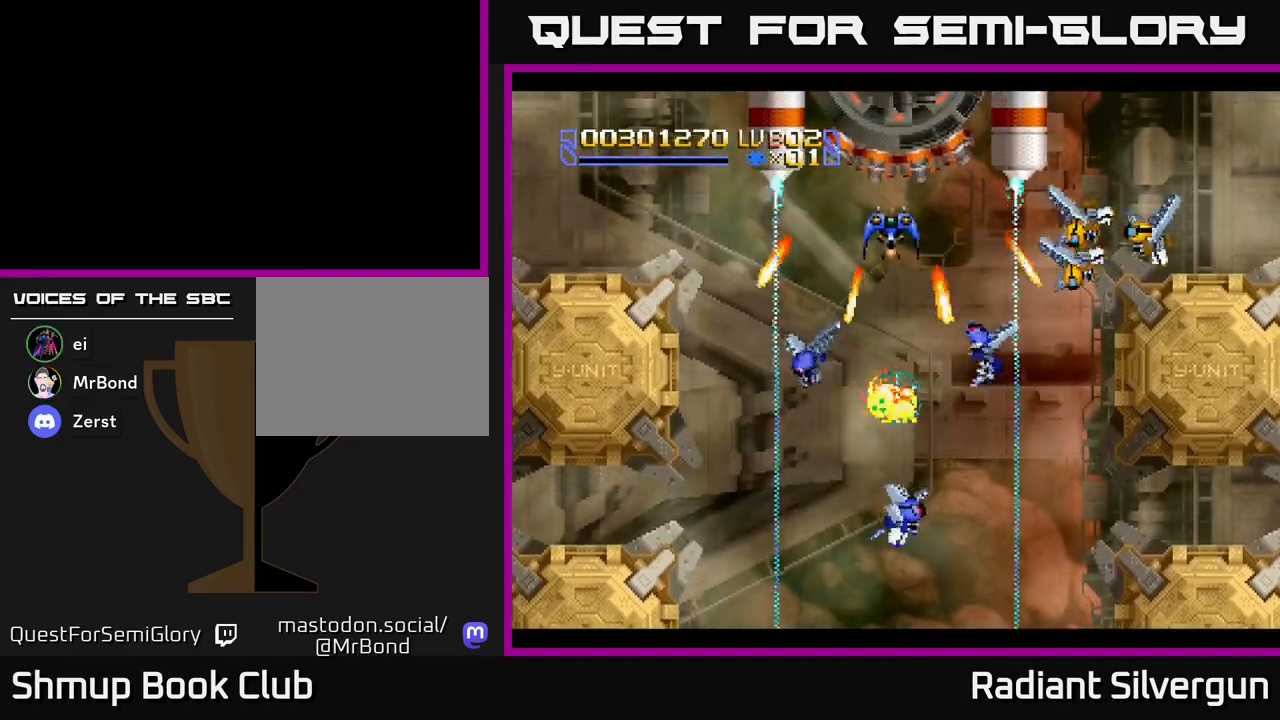
{"buttons": ["B", "DPAD_RIGHT"], "left_stick": "center", "events": [[50, "DPAD_UP", "up"], [200, "B", "up"], [200, "DPAD_DOWN", "down"], [283, "DPAD_DOWN", "up"], [350, "B", "down"], [483, "DPAD_RIGHT", "down"]]}
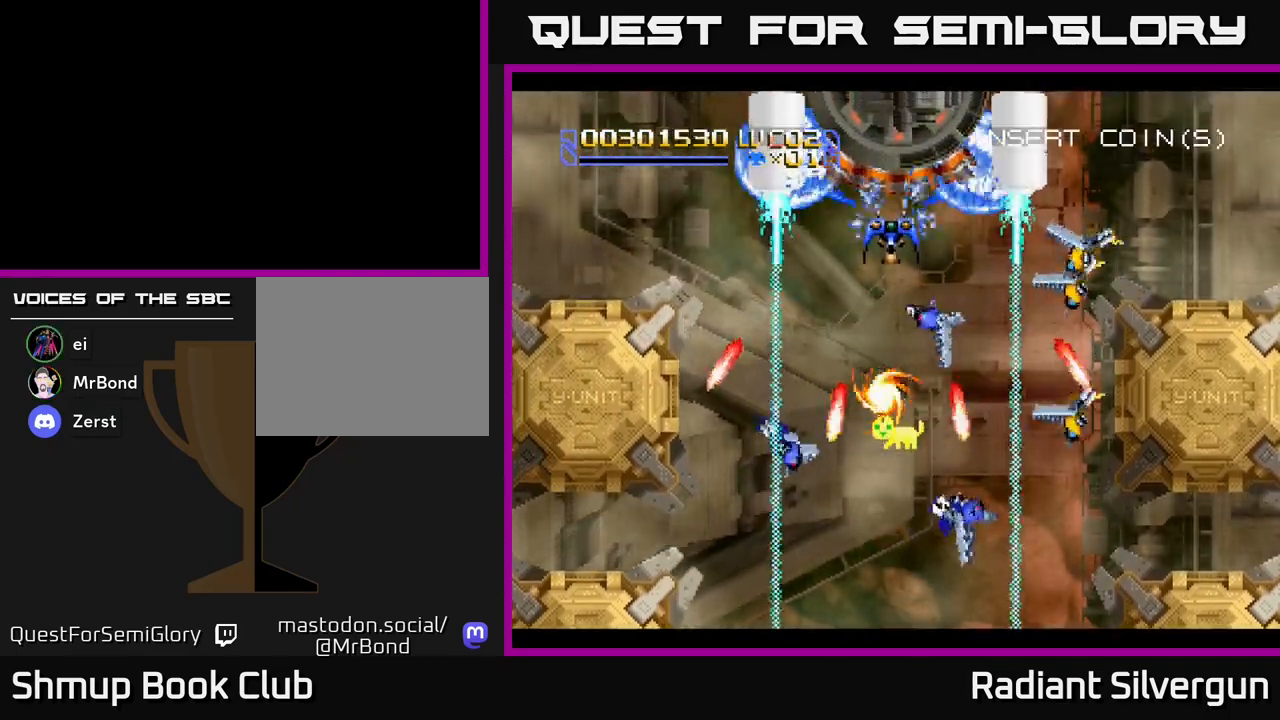
{"buttons": ["DPAD_DOWN"], "left_stick": "center", "events": [[33, "DPAD_DOWN", "down"], [67, "DPAD_RIGHT", "up"], [83, "DPAD_DOWN", "up"], [117, "B", "up"], [250, "B", "down"], [417, "DPAD_DOWN", "down"], [483, "B", "up"]]}
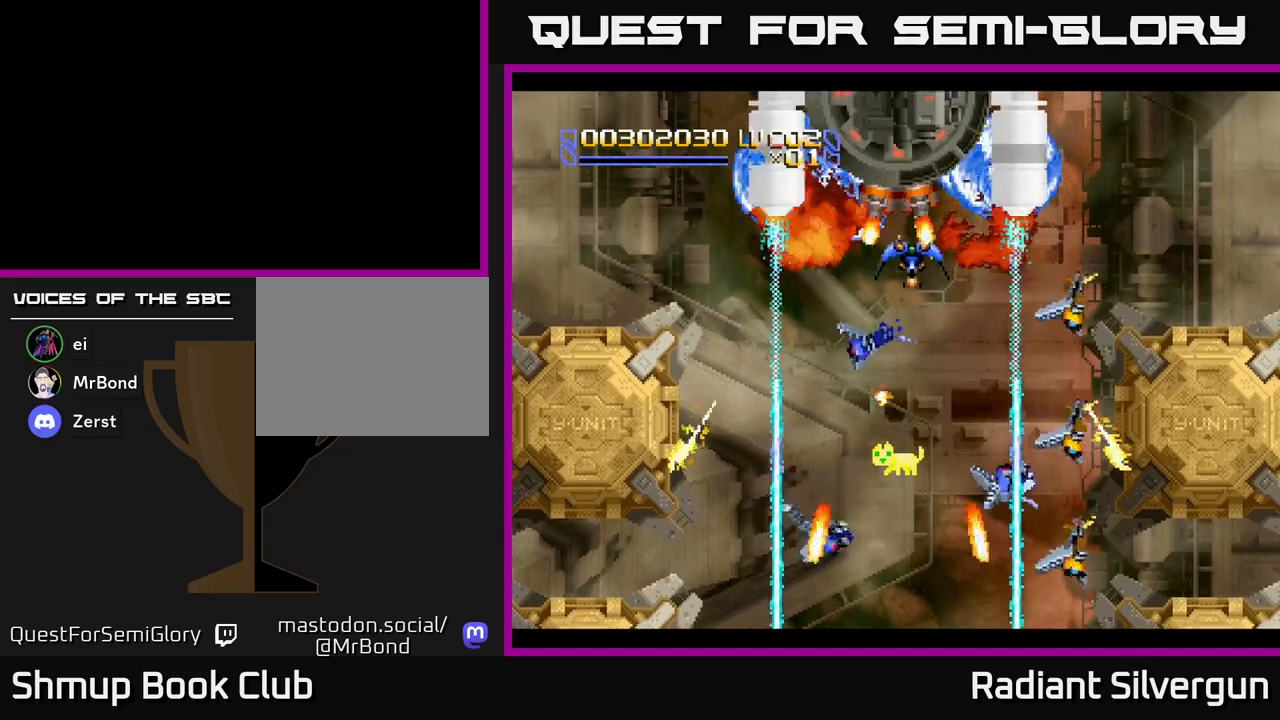
{"buttons": ["B"], "left_stick": "center", "events": [[17, "DPAD_DOWN", "up"], [83, "B", "down"], [333, "DPAD_LEFT", "down"], [367, "B", "up"], [400, "DPAD_LEFT", "up"], [483, "B", "down"]]}
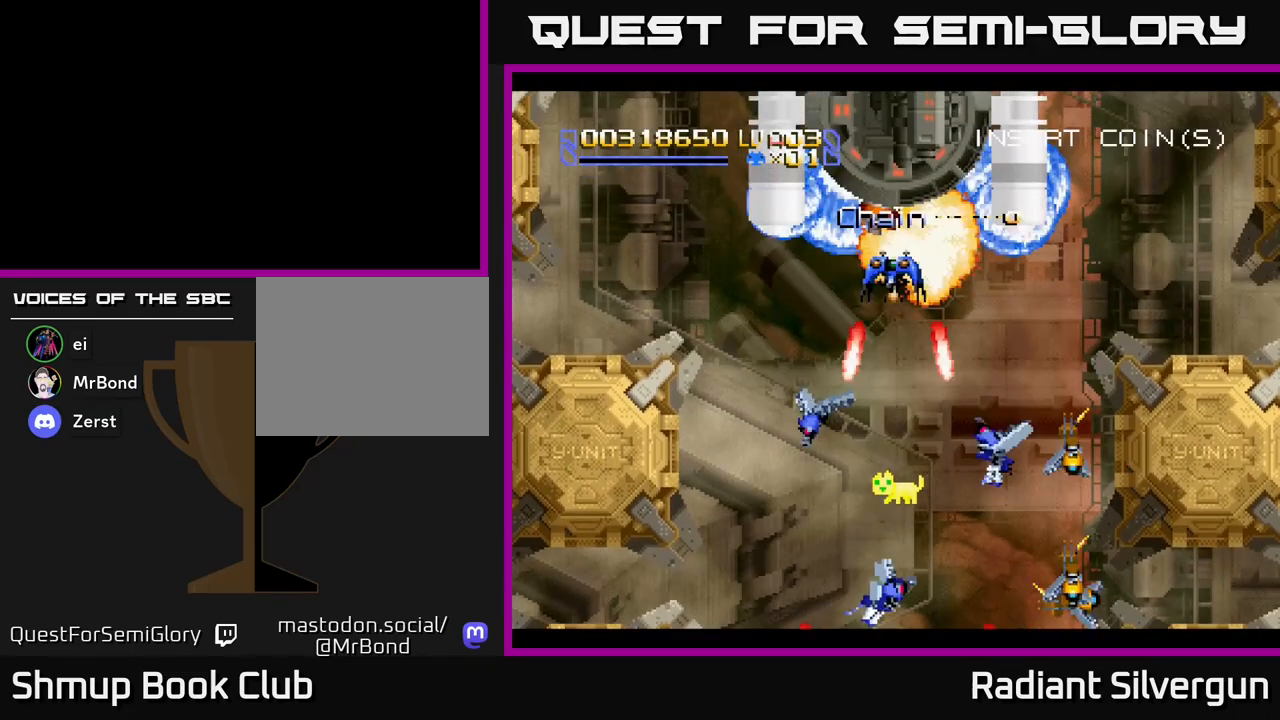
{"buttons": ["B"], "left_stick": "center", "events": [[317, "DPAD_DOWN", "down"], [333, "B", "up"], [433, "B", "down"], [433, "DPAD_DOWN", "up"]]}
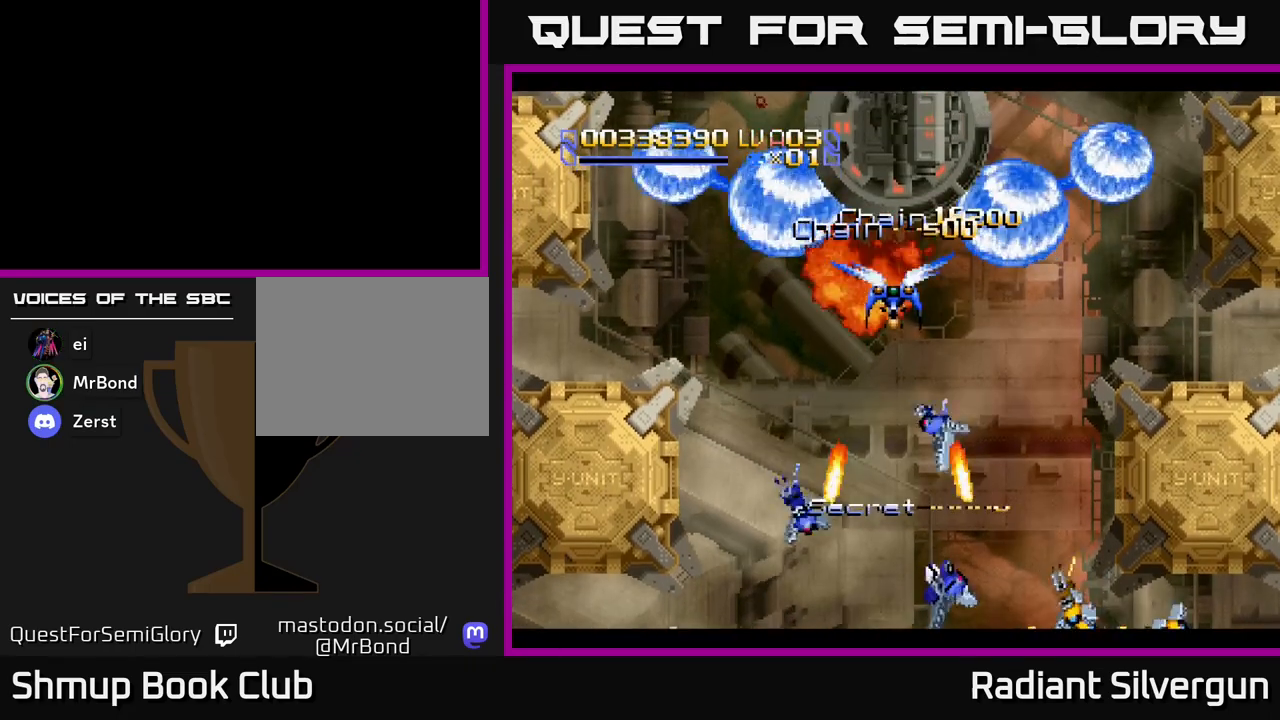
{"buttons": ["A"], "left_stick": "center", "events": [[250, "B", "up"], [433, "A", "down"]]}
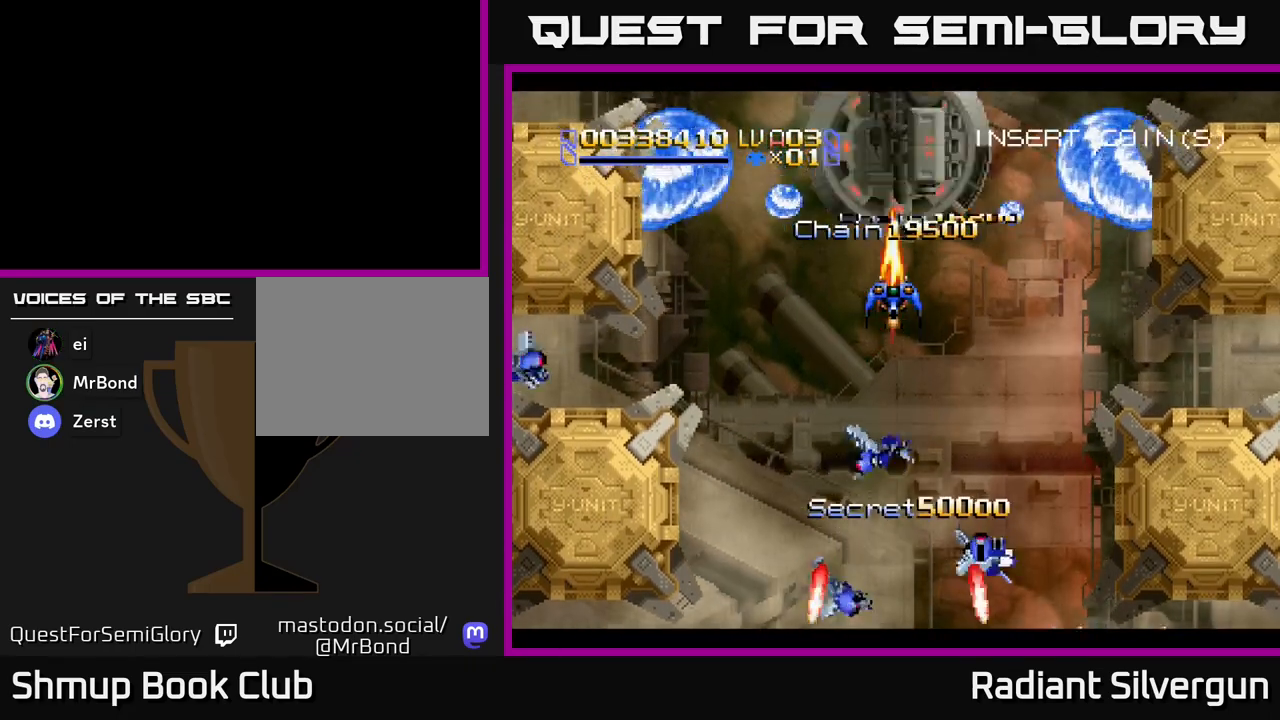
{"buttons": [], "left_stick": "center", "events": [[33, "DPAD_DOWN", "down"], [117, "DPAD_DOWN", "up"], [400, "A", "up"]]}
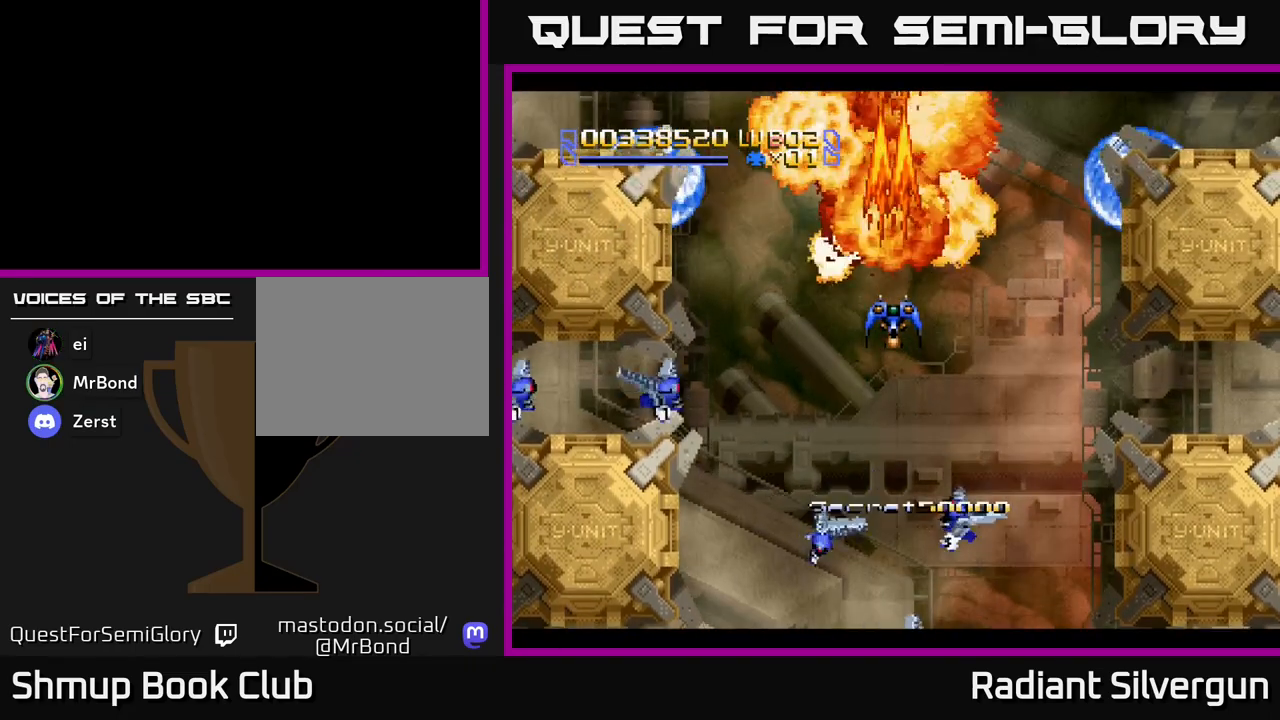
{"buttons": ["DPAD_UP"], "left_stick": "center", "events": [[50, "B", "down"], [117, "DPAD_RIGHT", "down"], [217, "DPAD_DOWN", "down"], [300, "B", "up"], [333, "DPAD_RIGHT", "up"], [383, "DPAD_DOWN", "up"], [450, "DPAD_UP", "down"]]}
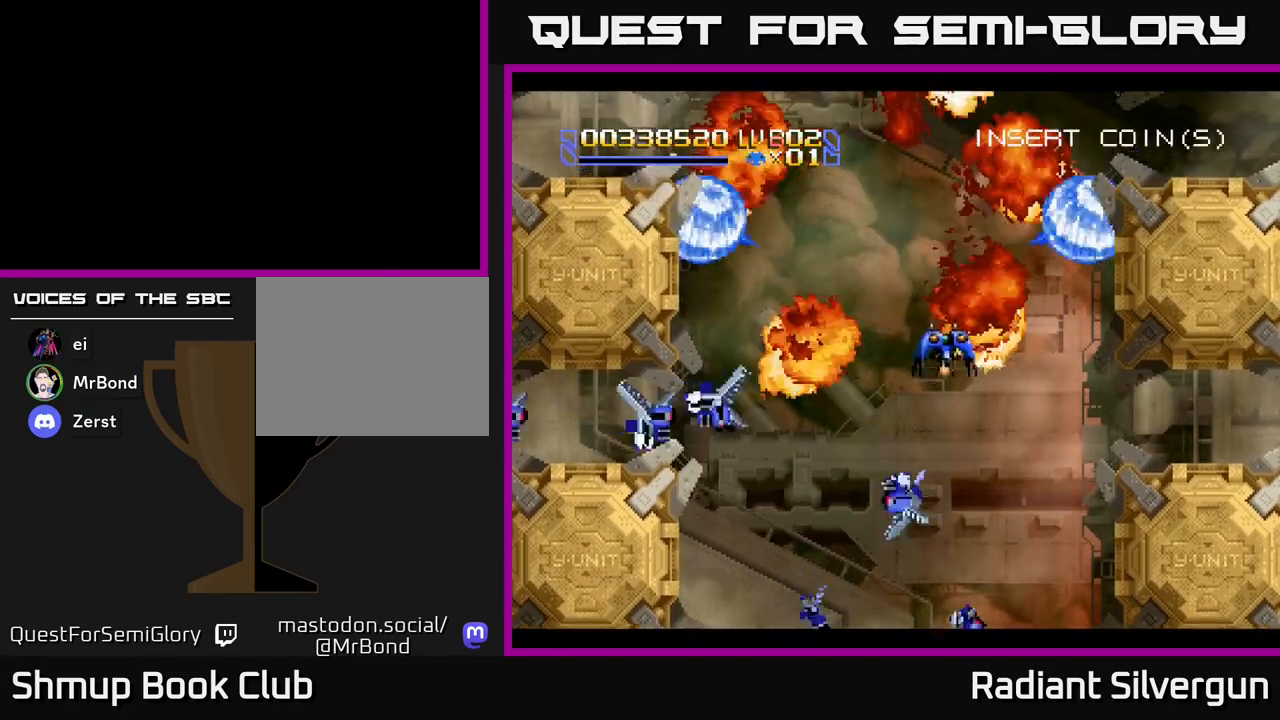
{"buttons": [], "left_stick": "center", "events": [[17, "DPAD_RIGHT", "down"], [83, "DPAD_UP", "up"], [233, "DPAD_DOWN", "down"], [317, "DPAD_RIGHT", "up"], [383, "DPAD_DOWN", "up"]]}
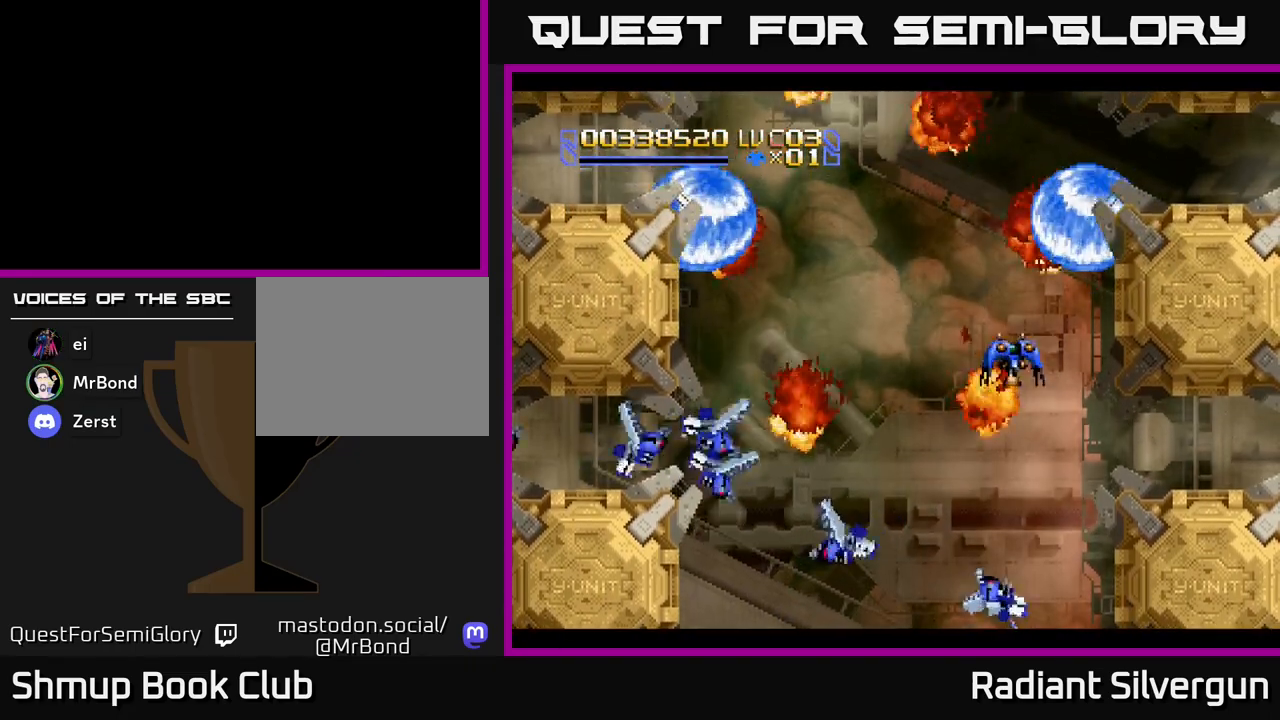
{"buttons": ["DPAD_UP"], "left_stick": "center", "events": [[150, "DPAD_UP", "down"]]}
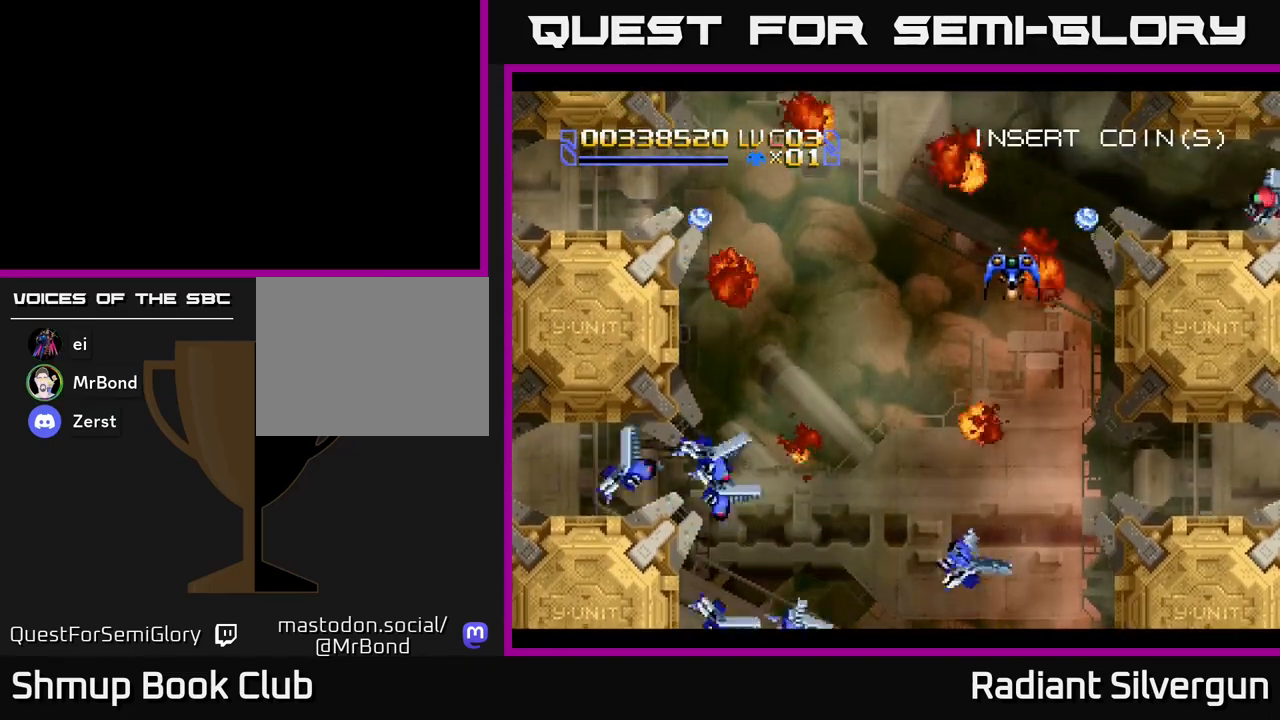
{"buttons": ["DPAD_DOWN"], "left_stick": "center", "events": [[17, "DPAD_UP", "up"], [217, "DPAD_DOWN", "down"], [233, "B", "down"], [300, "DPAD_RIGHT", "down"], [350, "DPAD_DOWN", "up"], [400, "B", "up"], [467, "DPAD_DOWN", "down"], [467, "DPAD_RIGHT", "up"]]}
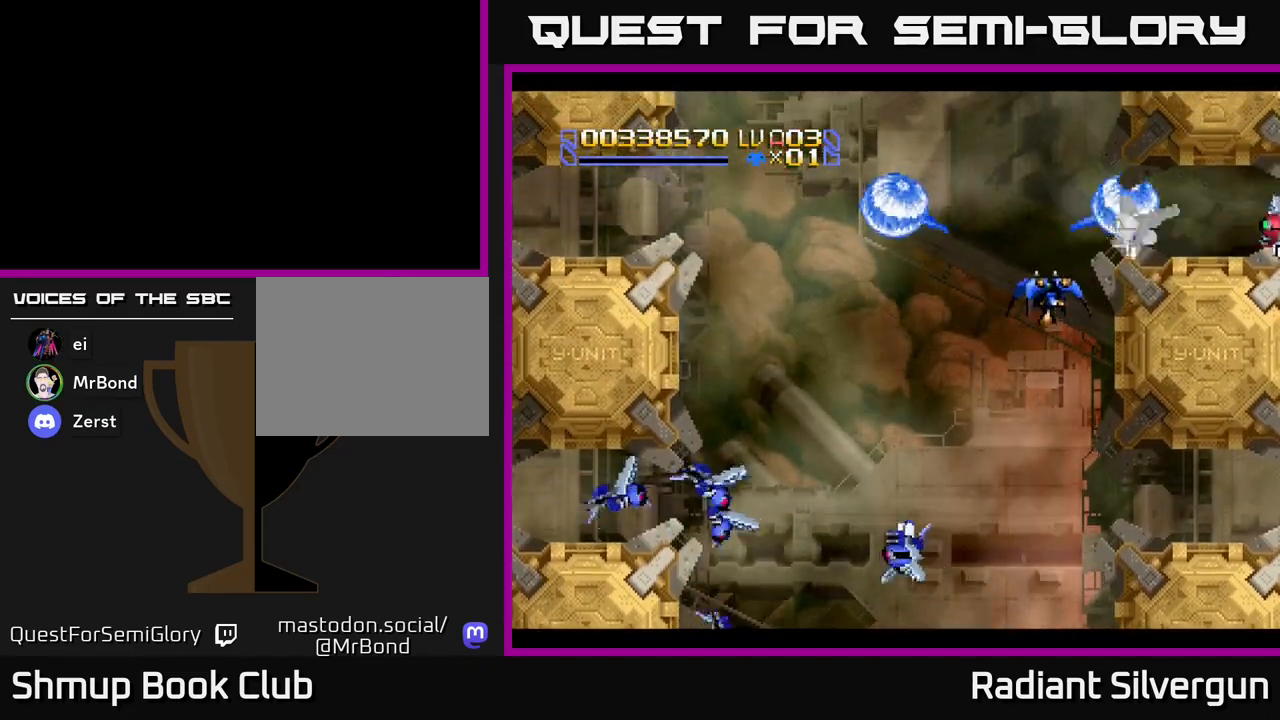
{"buttons": ["DPAD_DOWN"], "left_stick": "center", "events": [[50, "A", "down"], [150, "DPAD_DOWN", "up"], [233, "A", "up"], [283, "DPAD_DOWN", "down"], [383, "DPAD_RIGHT", "down"], [467, "DPAD_RIGHT", "up"]]}
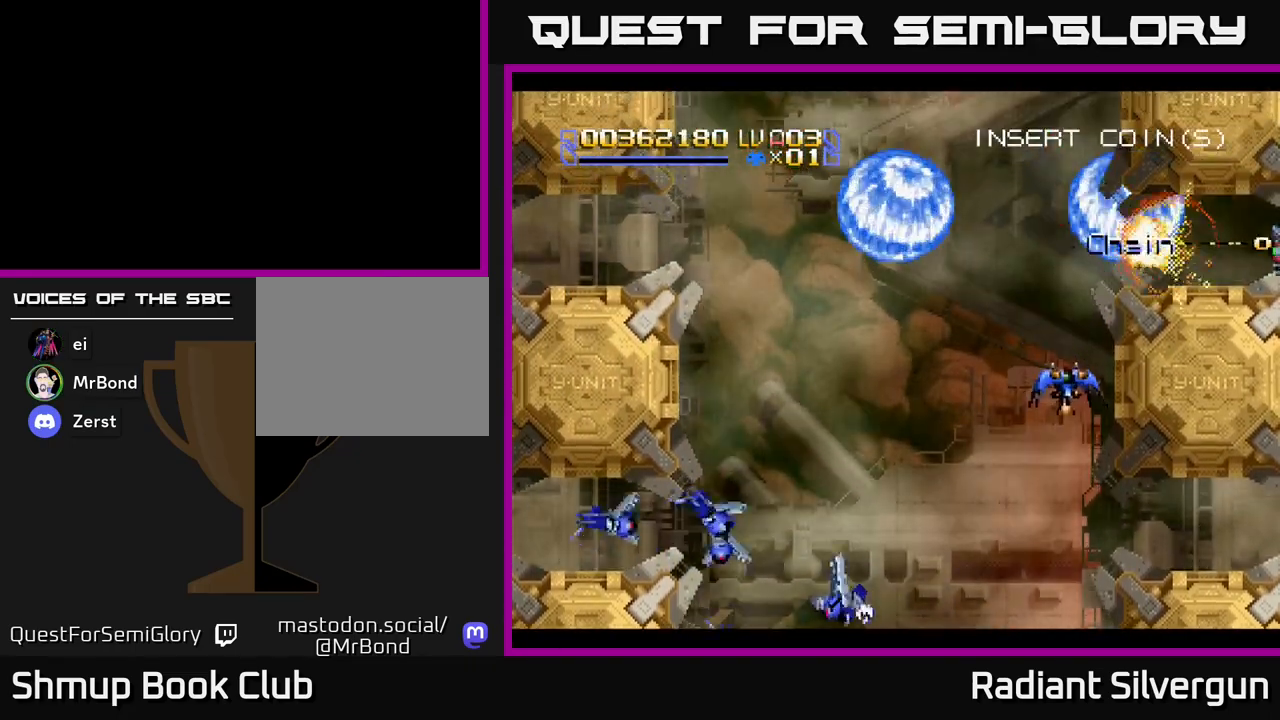
{"buttons": [], "left_stick": "center", "events": [[133, "DPAD_DOWN", "up"], [367, "A", "down"], [500, "A", "up"]]}
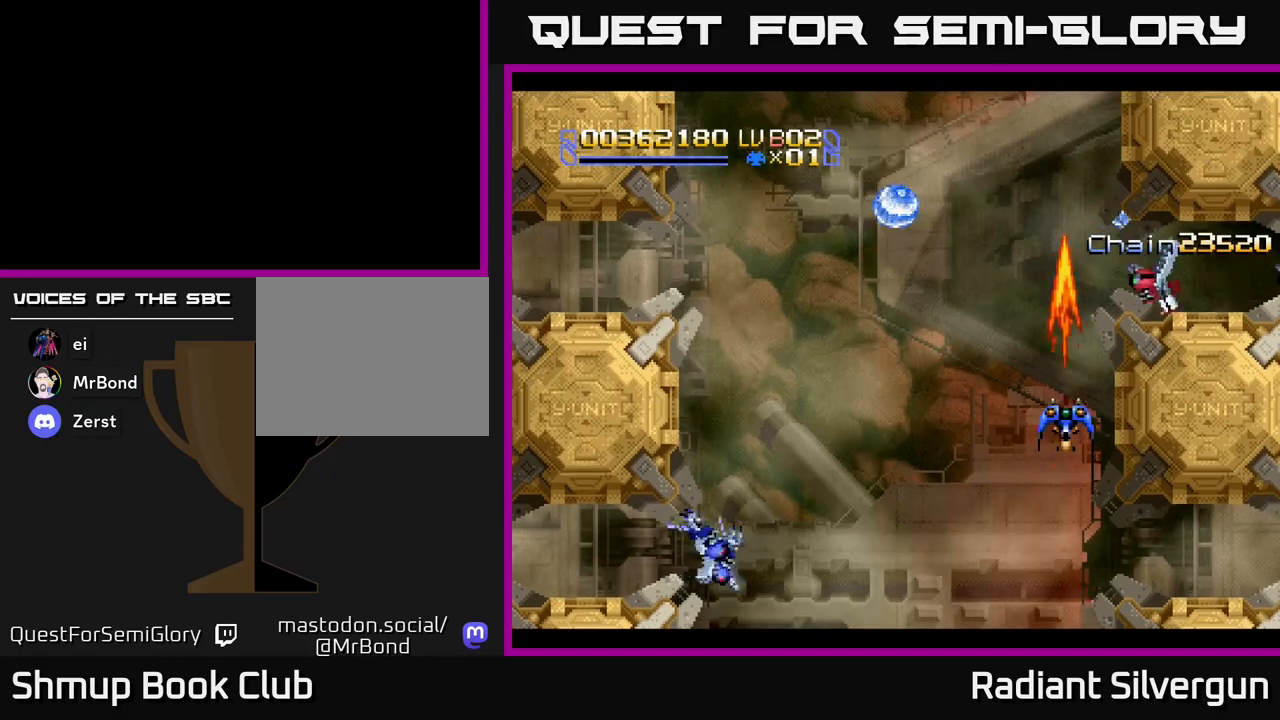
{"buttons": [], "left_stick": "center", "events": [[183, "A", "down"], [300, "A", "up"]]}